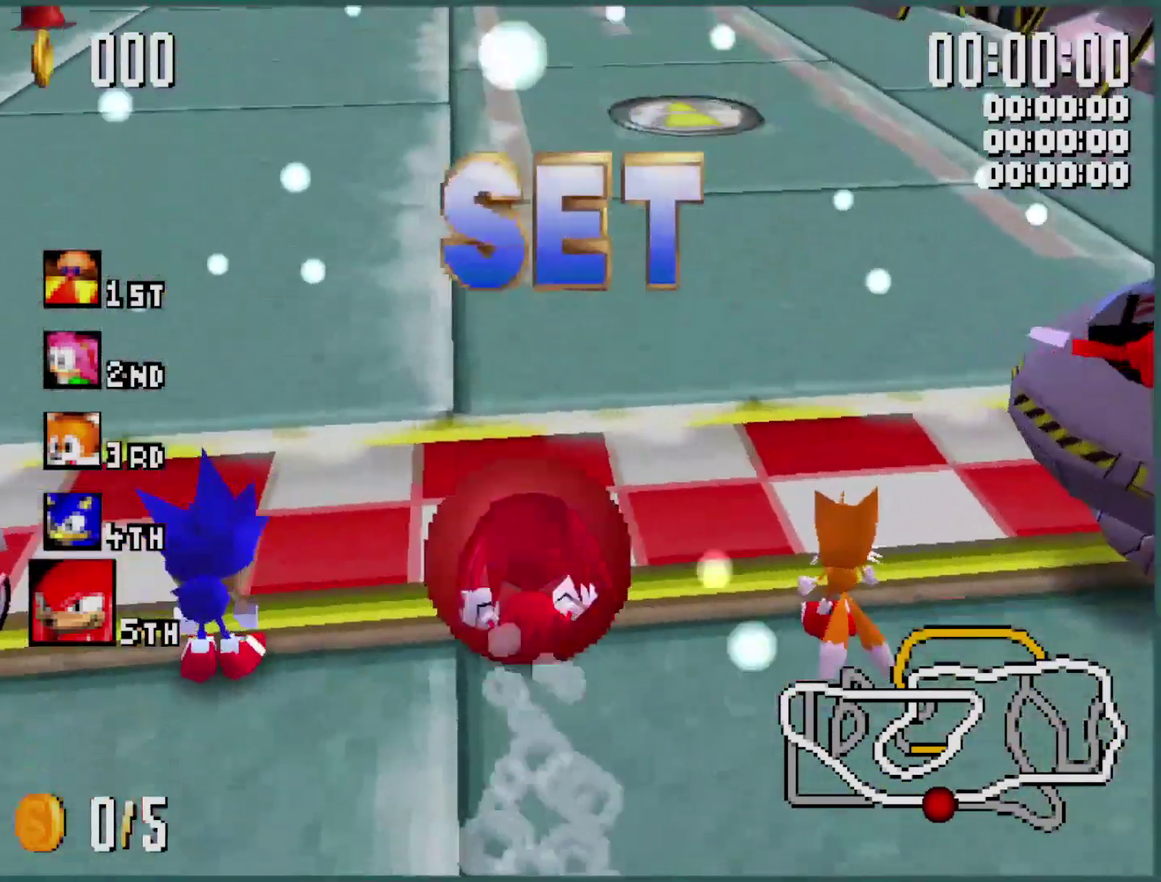
Gameplay with a controller (Xbox layout); each line is a JSON object with the inputs held at the frame after it. "events" lists button and stick changes between this image and that frame as [ms after this image, input, new state], when the widget could be followed in between. Not read: R3 right_stick.
{"buttons": [], "left_stick": "down", "events": [[100, "Y", "down"], [166, "Y", "up"], [266, "Y", "down"], [333, "Y", "up"], [433, "Y", "down"], [500, "Y", "up"]]}
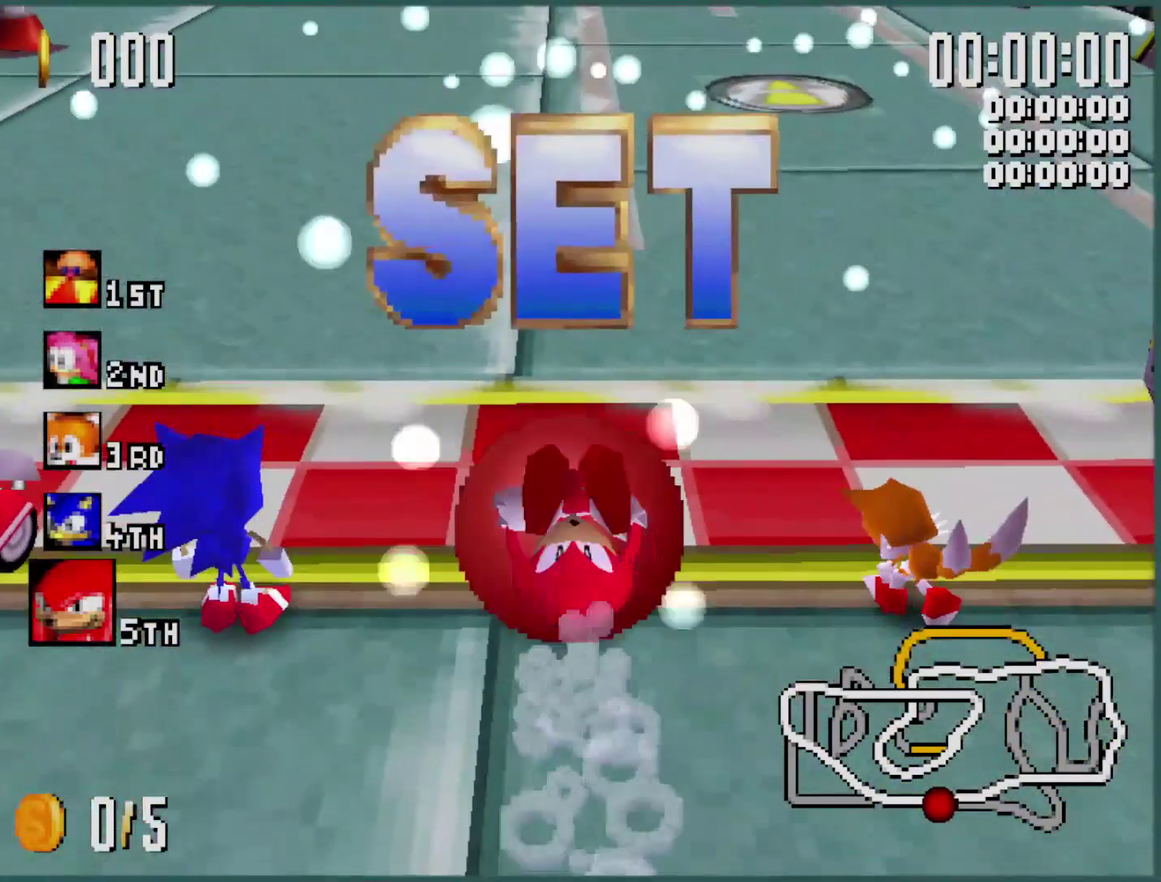
{"buttons": ["Y", "L1"], "left_stick": "up-left", "events": [[400, "B", "down"], [400, "L1", "down"], [400, "left_stick", "up-left"], [466, "Y", "down"], [500, "B", "up"]]}
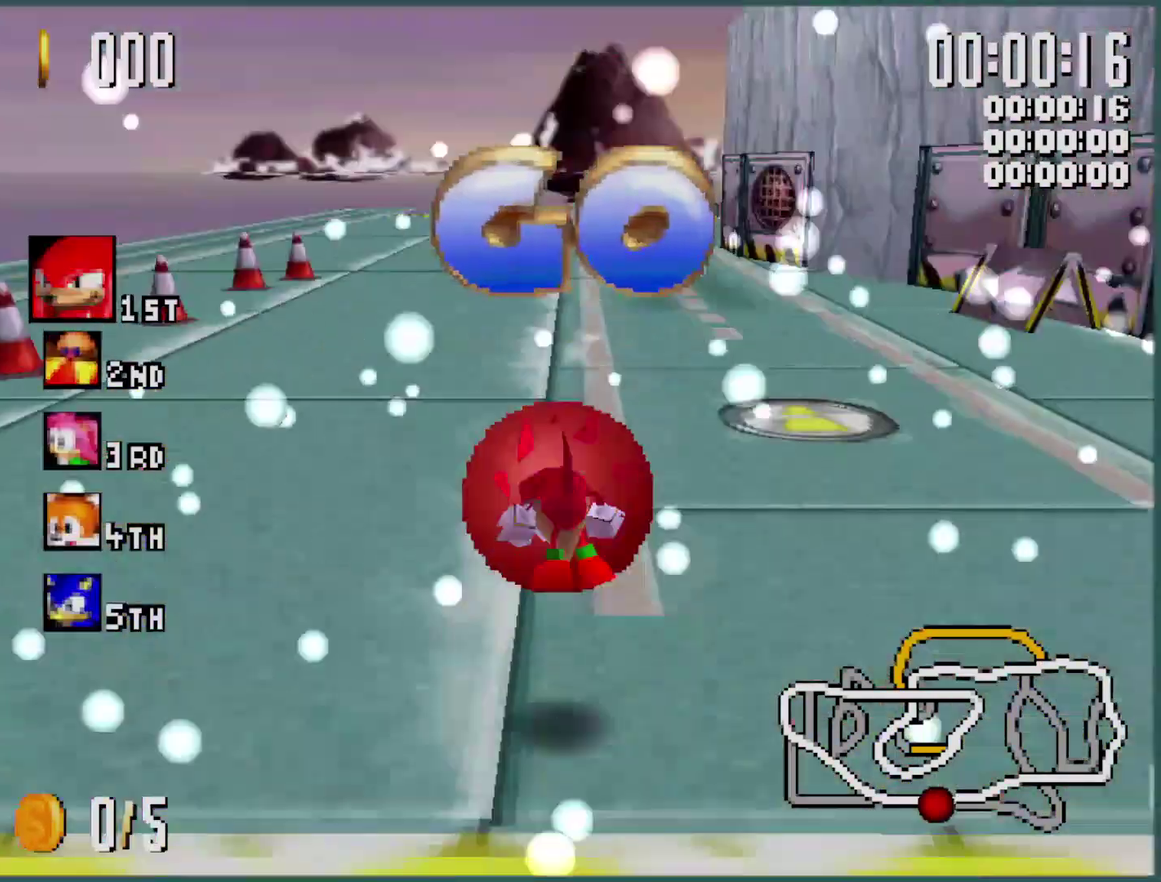
{"buttons": ["Y", "R1"], "left_stick": "right", "events": [[100, "L1", "up"], [133, "left_stick", "center"], [200, "R1", "down"], [200, "left_stick", "right"]]}
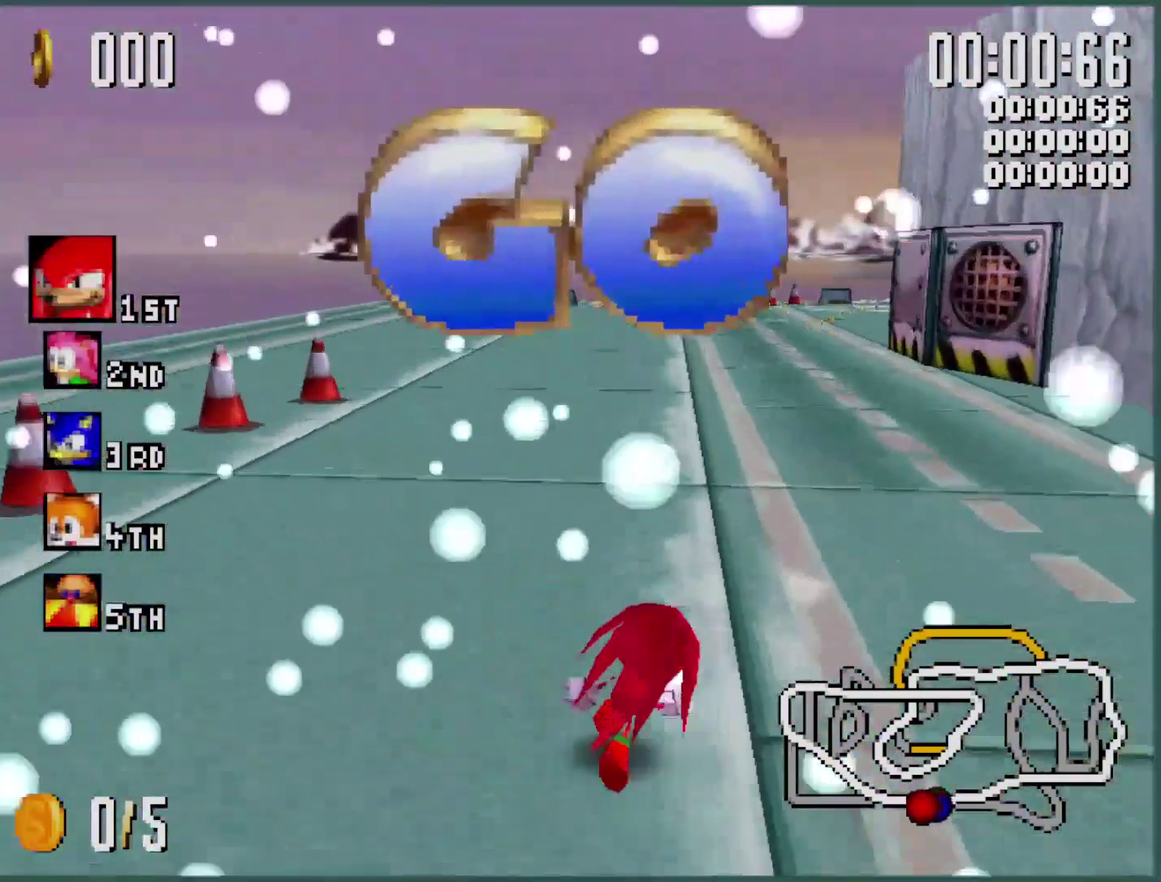
{"buttons": ["Y", "L1", "L3"], "left_stick": "right", "events": [[100, "L3", "down"], [133, "L1", "down"], [133, "R1", "up"], [333, "L1", "up"], [366, "L1", "down"]]}
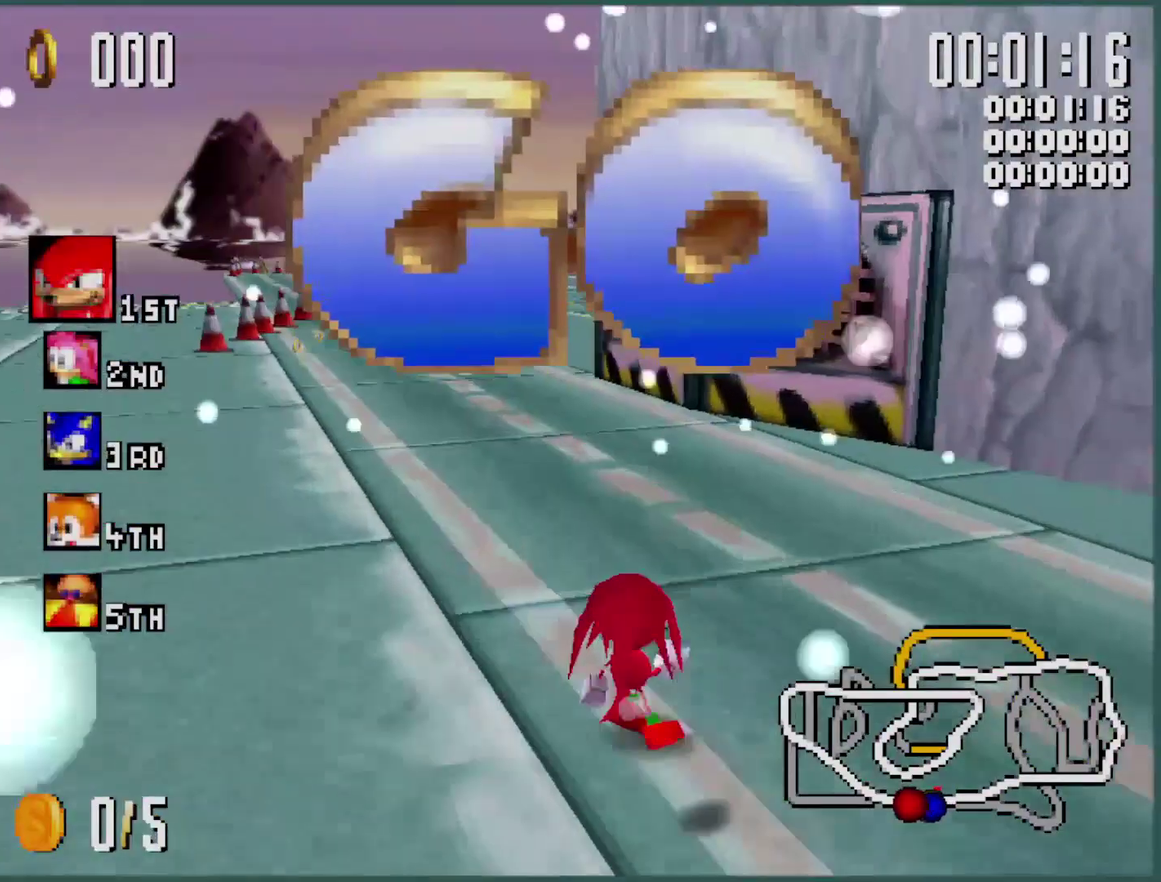
{"buttons": ["Y", "L1", "L3"], "left_stick": "up-left", "events": [[366, "left_stick", "left"], [500, "left_stick", "up-left"]]}
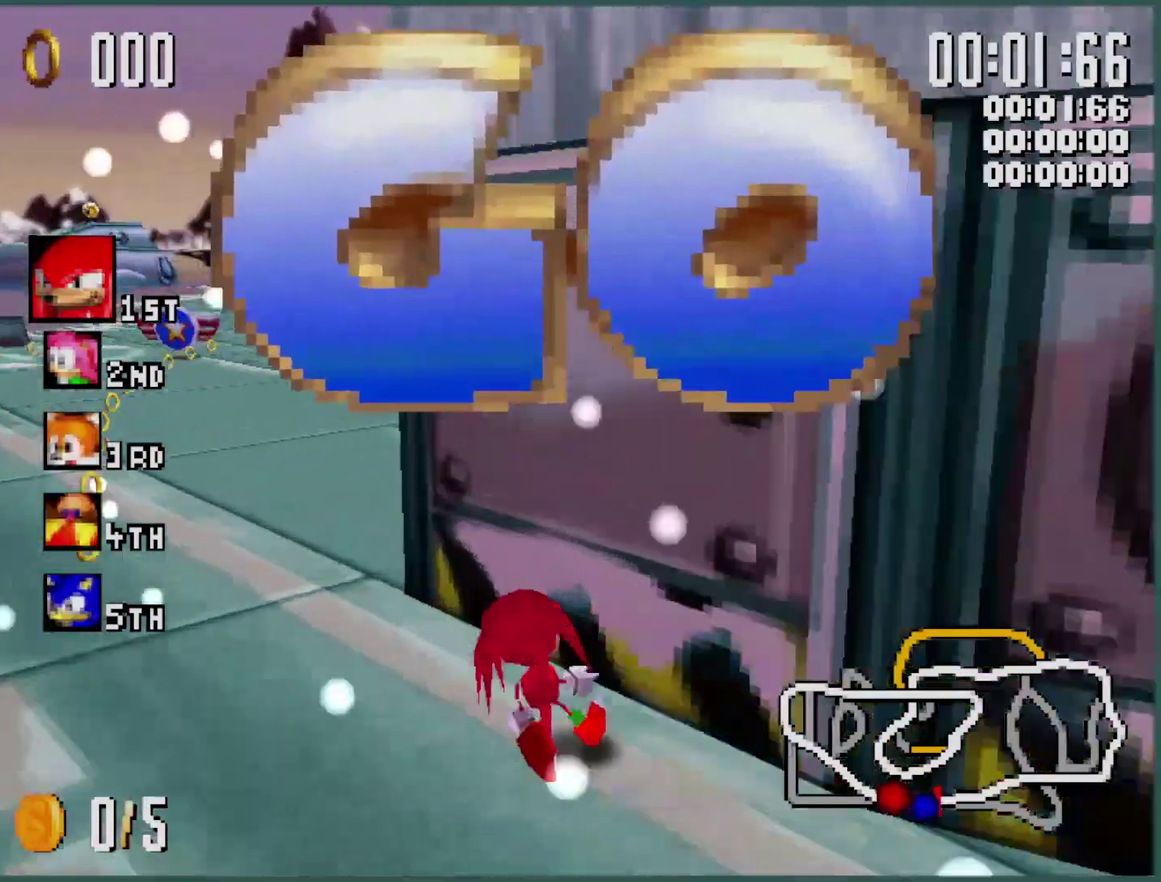
{"buttons": ["Y", "L1"], "left_stick": "center"}
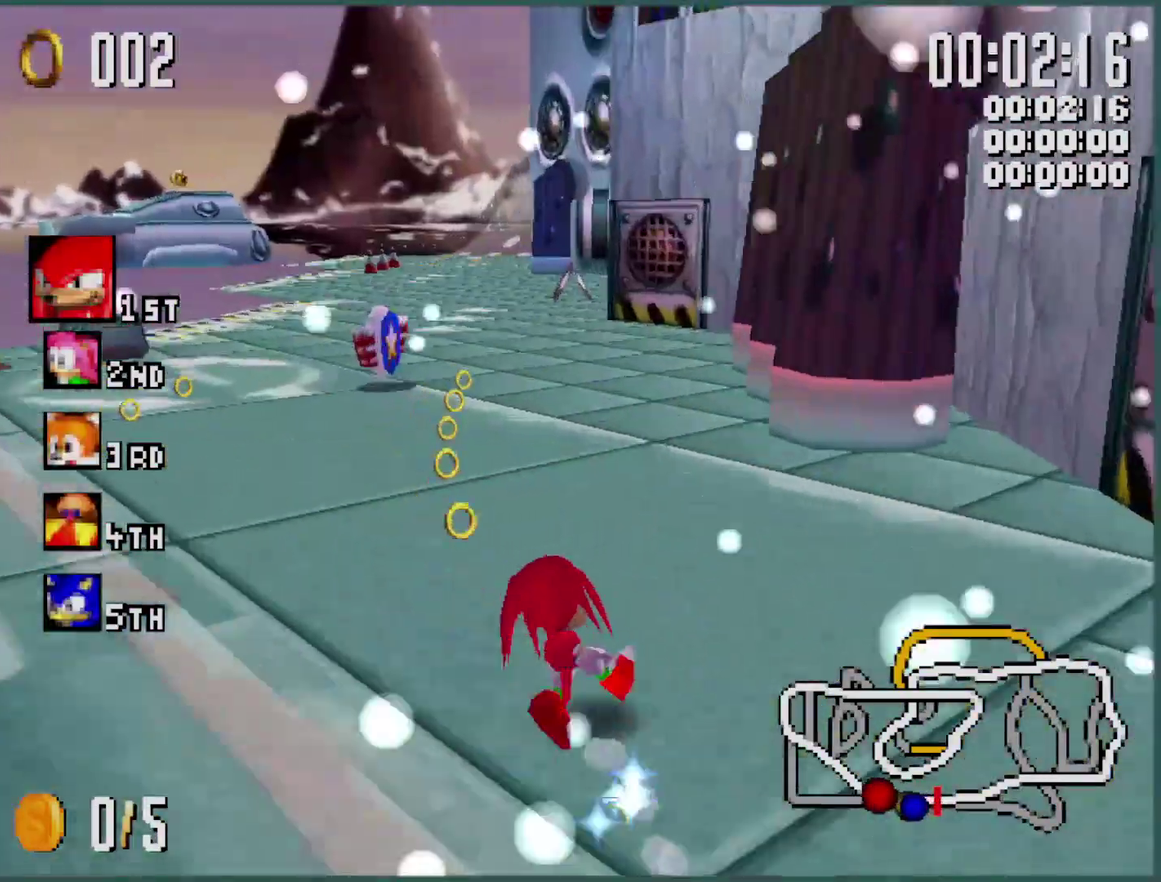
{"buttons": ["Y", "L1"], "left_stick": "right", "events": [[66, "left_stick", "right"], [233, "left_stick", "center"], [333, "left_stick", "right"]]}
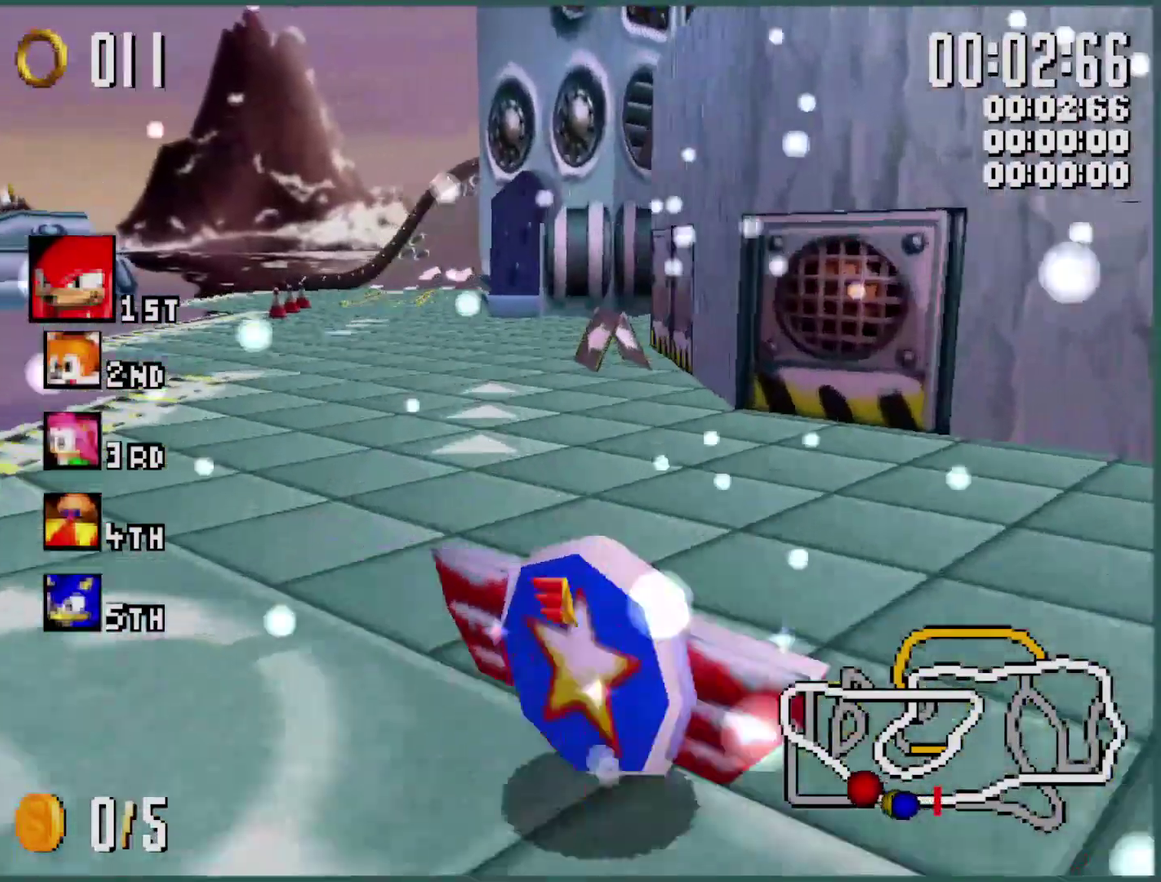
{"buttons": ["Y", "L1"], "left_stick": "right", "events": [[66, "left_stick", "center"], [200, "left_stick", "right"], [333, "left_stick", "center"], [466, "left_stick", "right"]]}
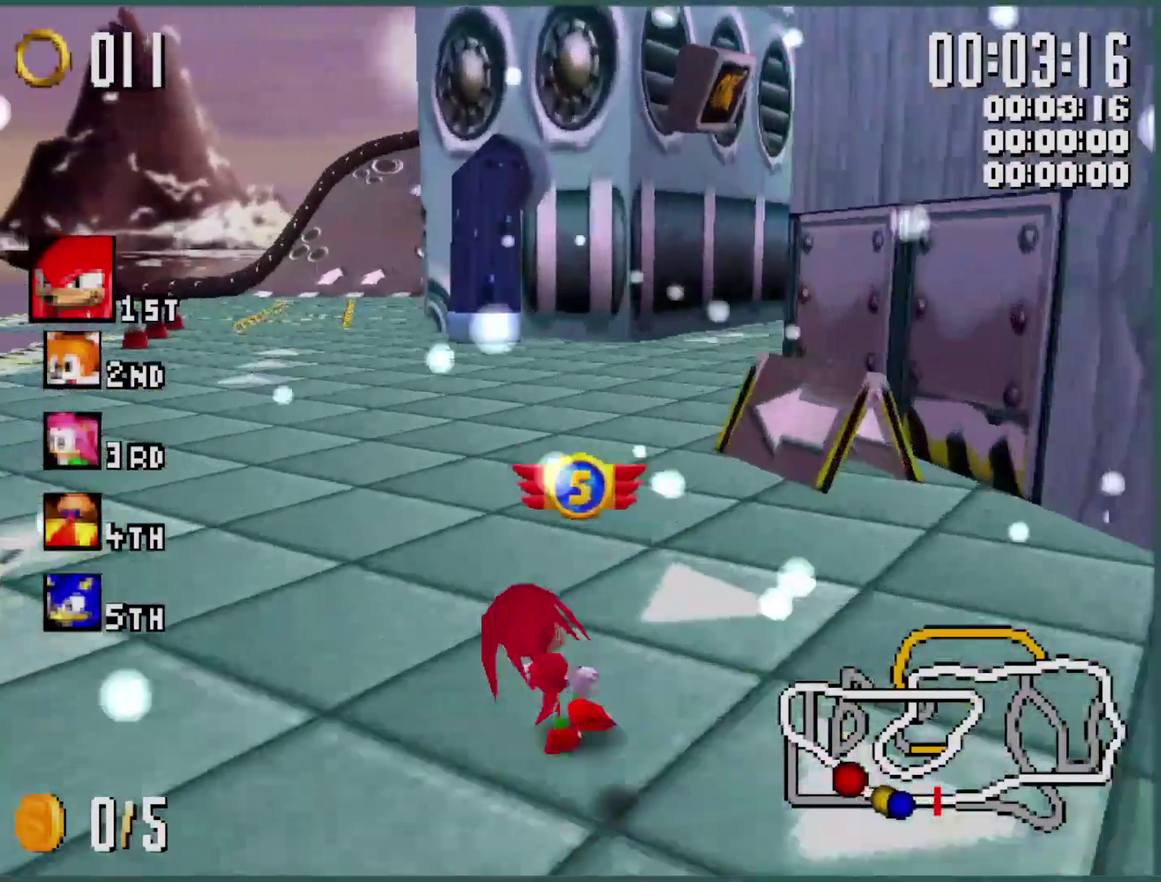
{"buttons": ["Y", "L1"], "left_stick": "right", "events": [[66, "left_stick", "center"], [200, "left_stick", "right"], [333, "left_stick", "center"], [400, "left_stick", "right"]]}
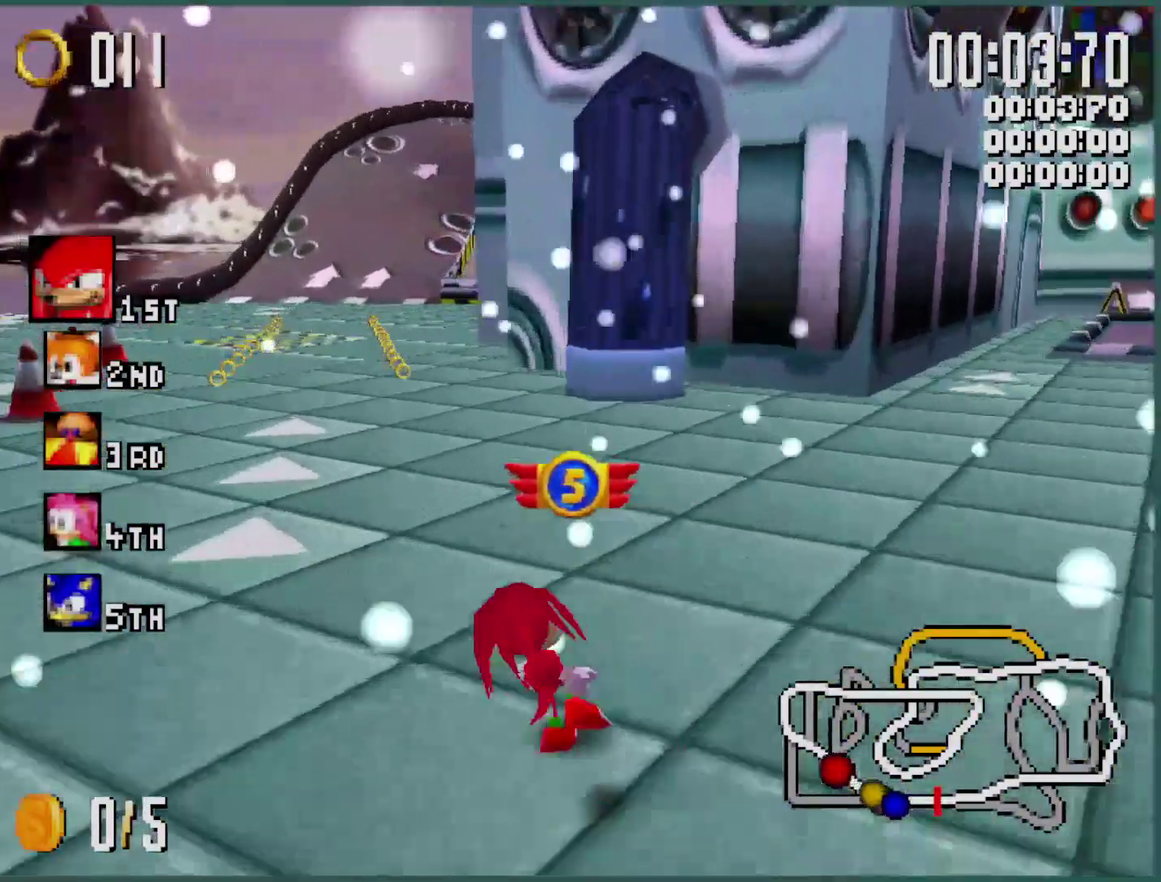
{"buttons": ["Y", "L1"], "left_stick": "center", "events": [[166, "left_stick", "center"], [266, "left_stick", "right"], [366, "left_stick", "center"]]}
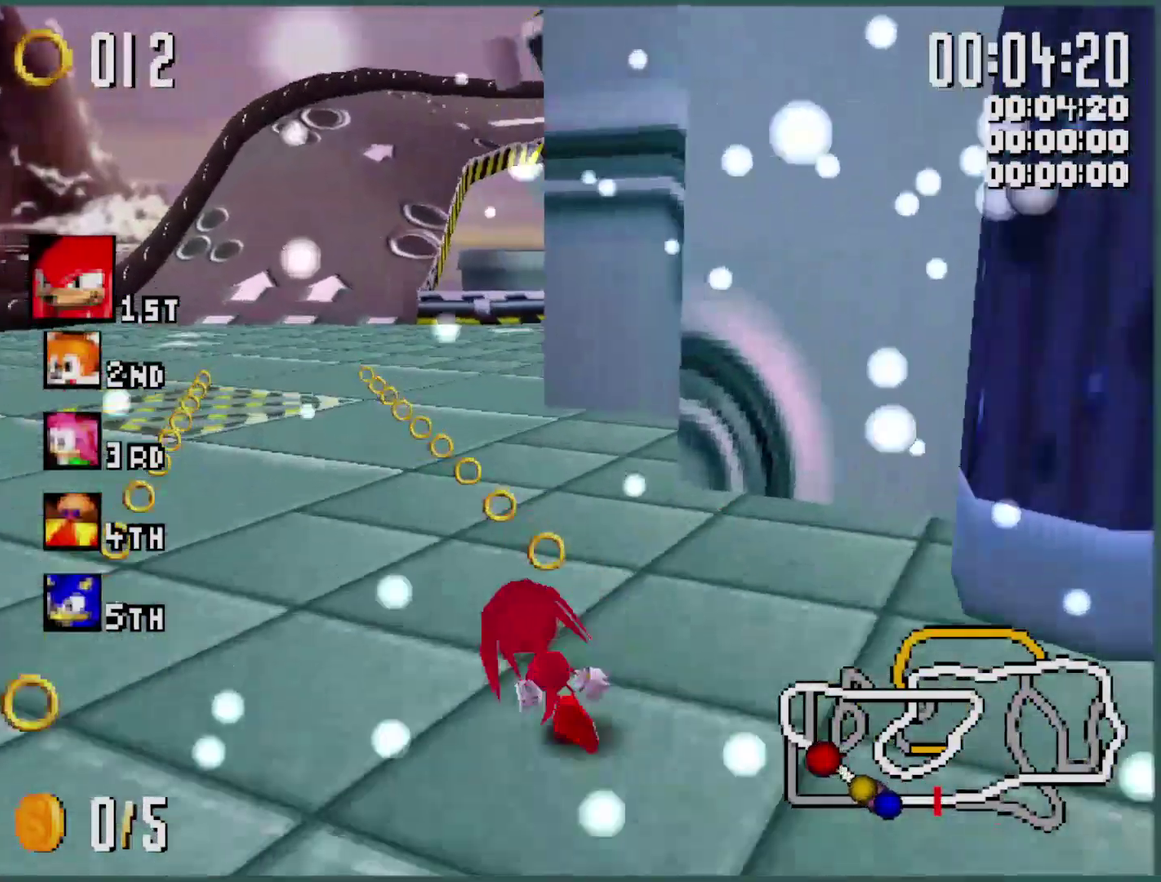
{"buttons": ["Y"], "left_stick": "right", "events": [[100, "left_stick", "right"], [266, "L1", "up"]]}
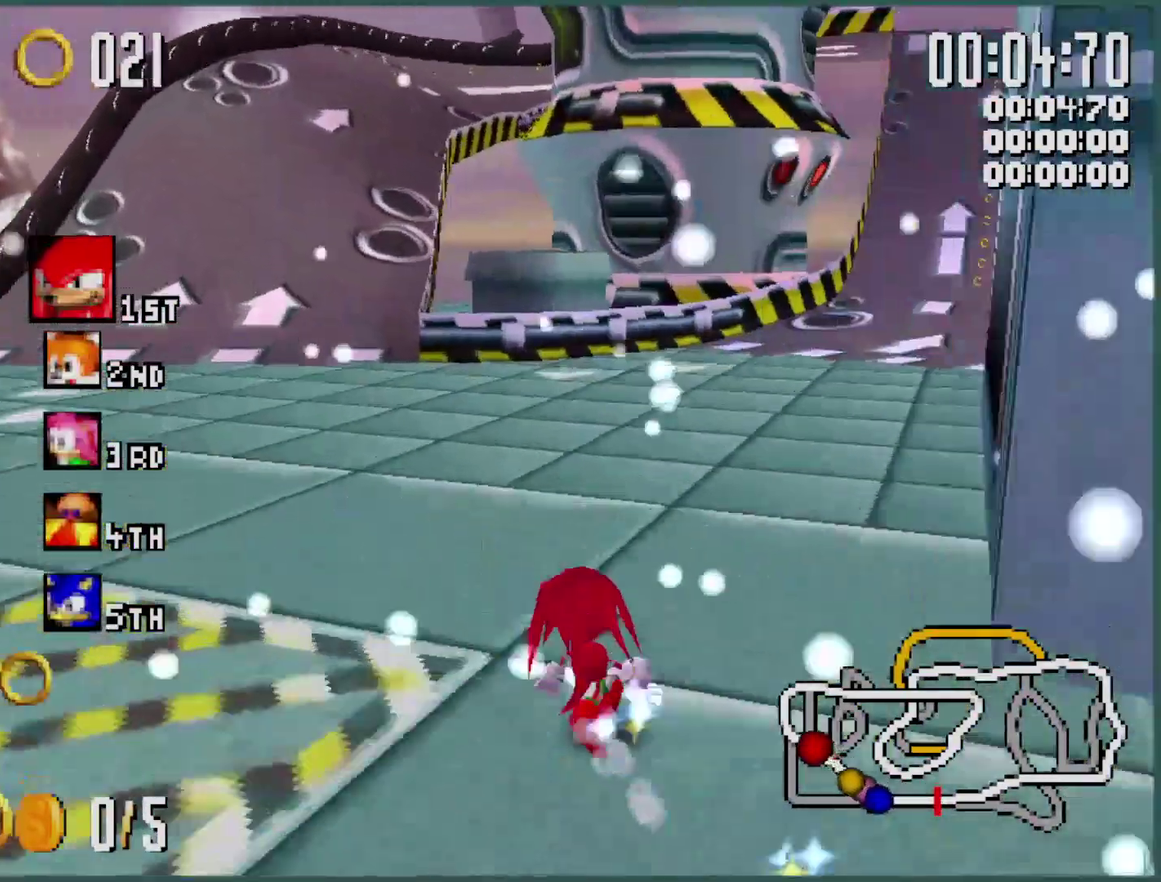
{"buttons": ["Y", "L1"], "left_stick": "right", "events": [[33, "L1", "down"], [100, "L1", "up"], [166, "L1", "down"]]}
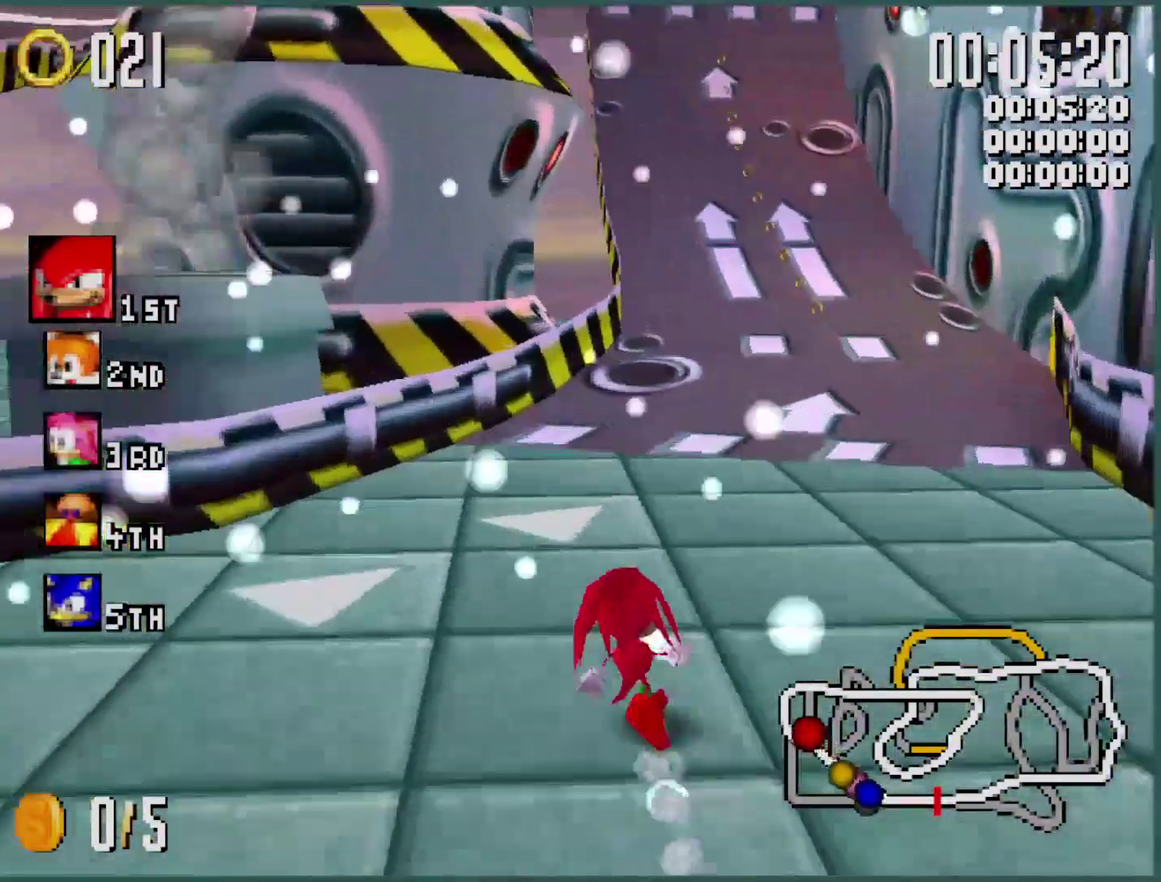
{"buttons": ["Y", "L1"], "left_stick": "center", "events": [[133, "B", "down"], [233, "left_stick", "center"], [300, "left_stick", "right"], [400, "B", "up"], [500, "left_stick", "center"]]}
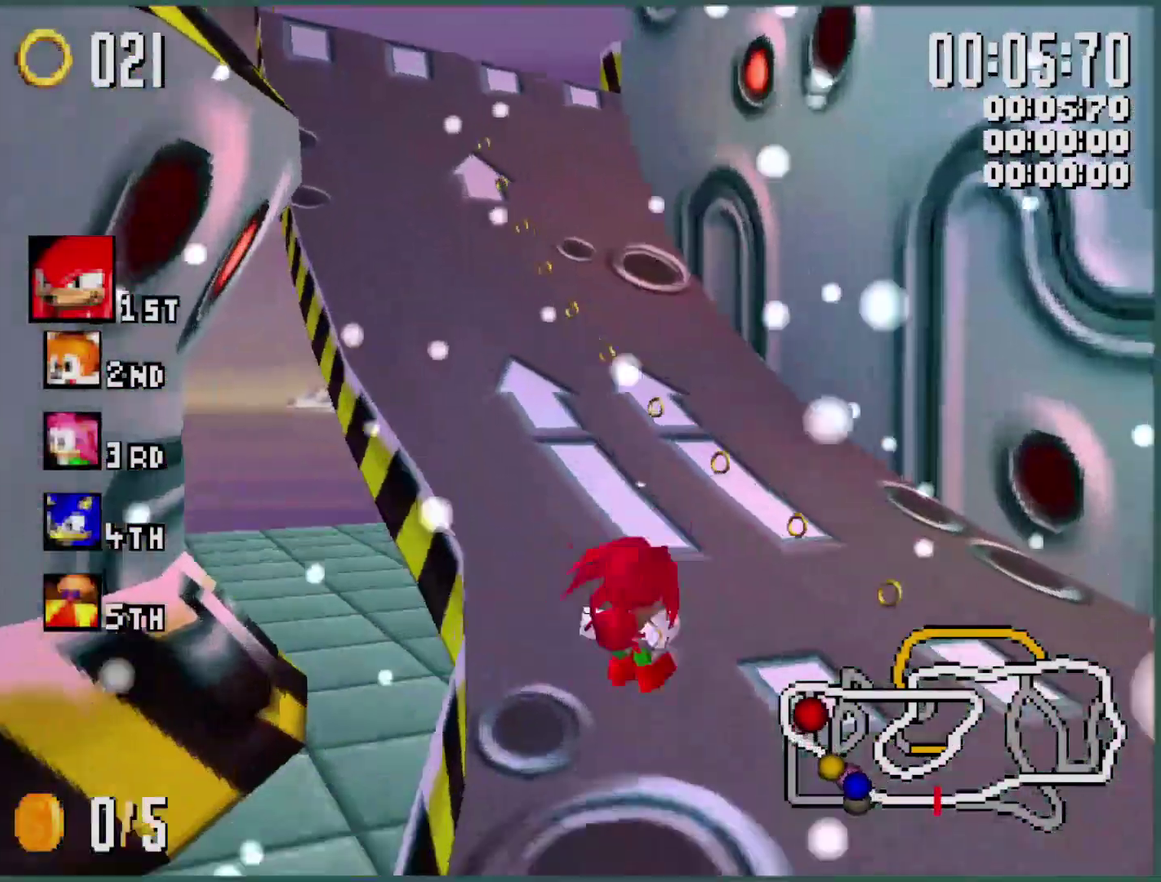
{"buttons": ["Y", "L1"], "left_stick": "right", "events": [[166, "left_stick", "right"], [266, "left_stick", "center"], [433, "left_stick", "right"]]}
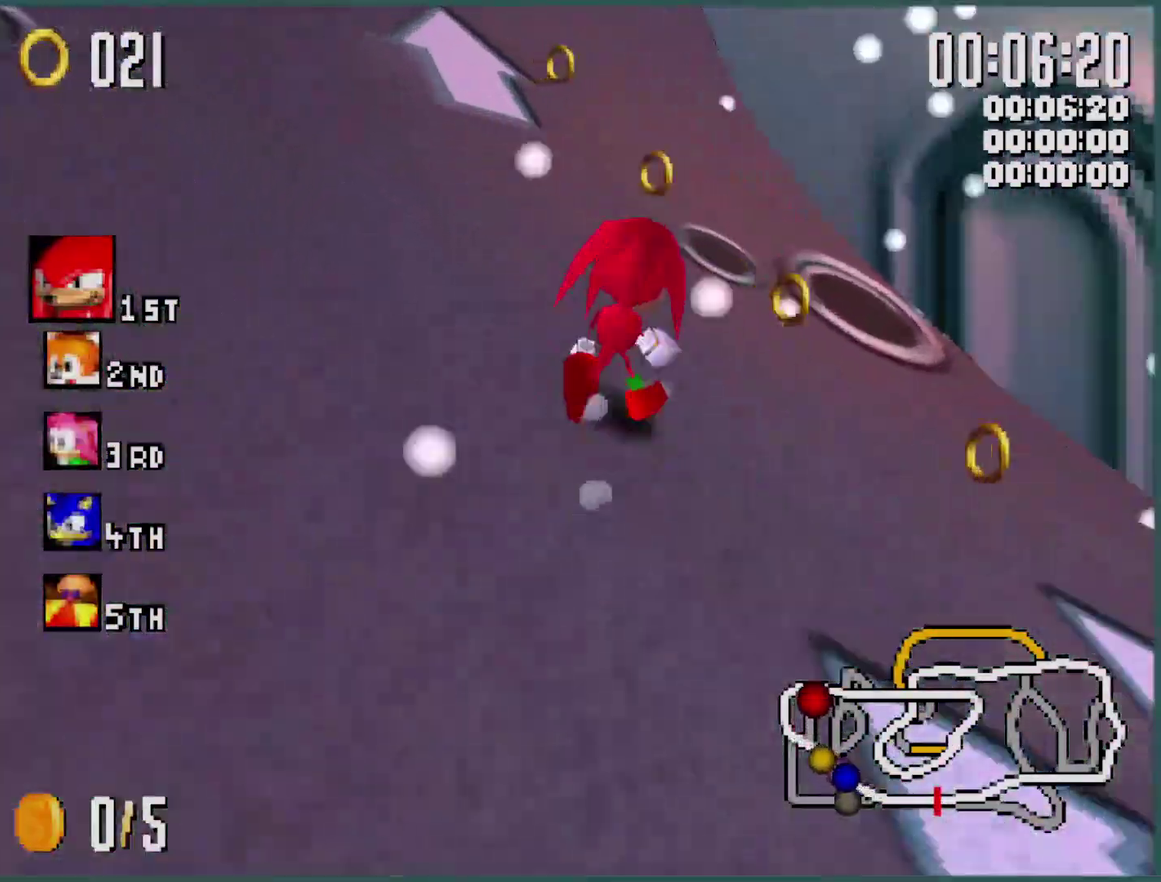
{"buttons": ["Y", "L1"], "left_stick": "right", "events": [[66, "left_stick", "center"], [200, "left_stick", "right"], [400, "L1", "up"], [500, "L1", "down"]]}
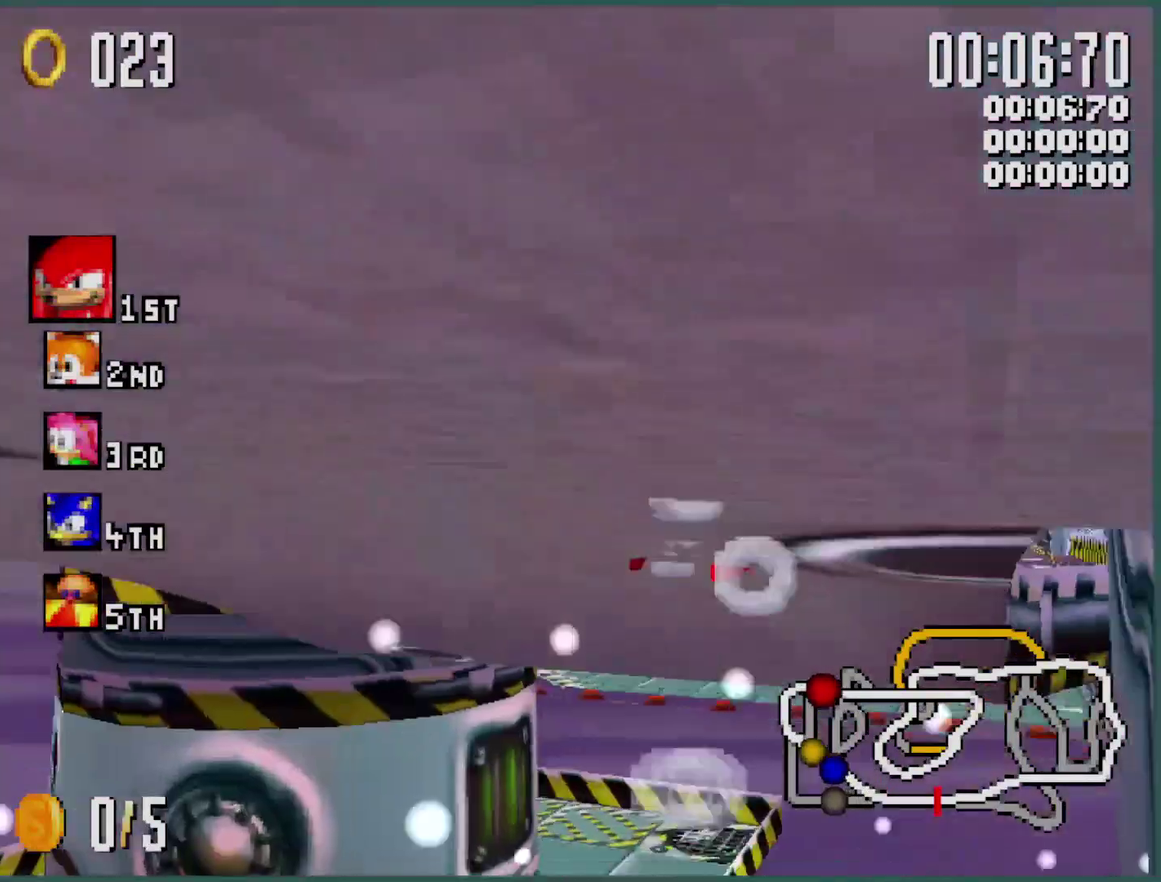
{"buttons": ["Y", "L1"], "left_stick": "left", "events": [[400, "left_stick", "left"]]}
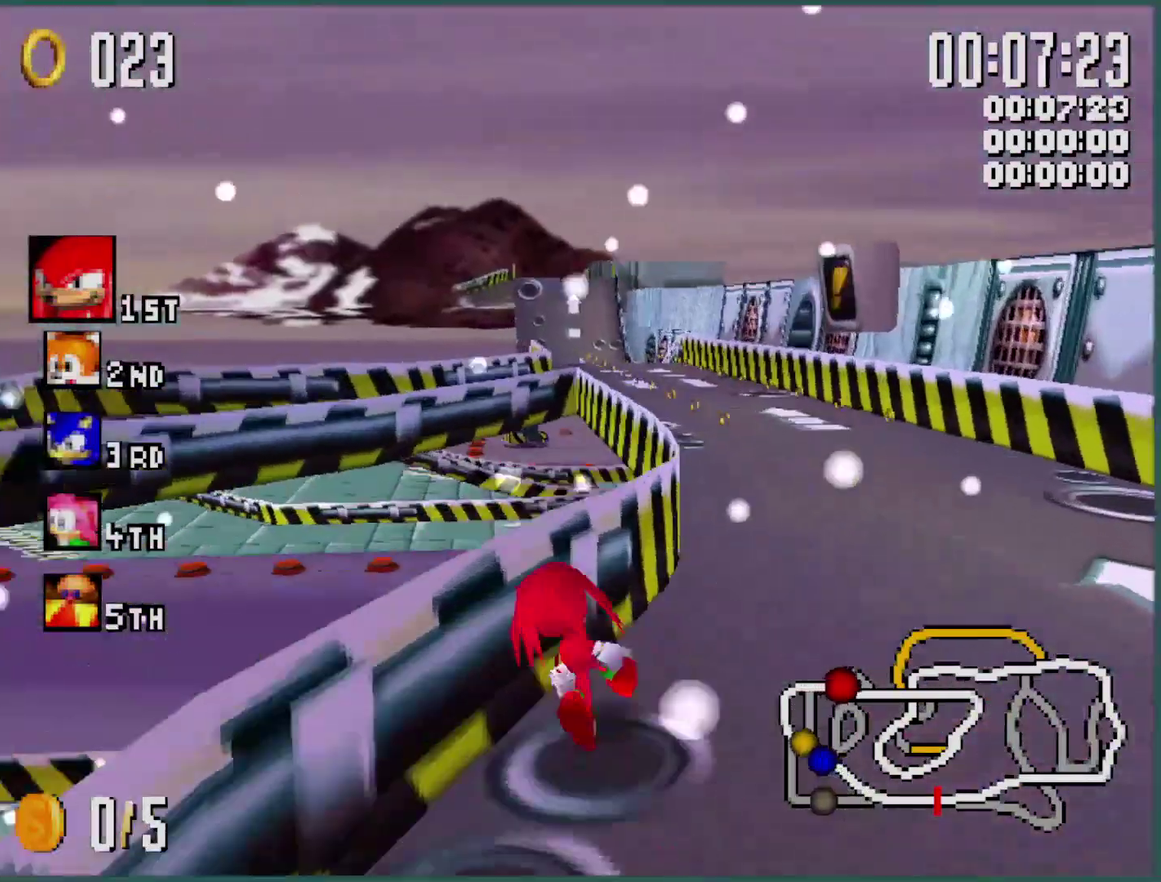
{"buttons": ["Y", "R1", "L3"], "left_stick": "left", "events": [[100, "L3", "down"], [266, "L1", "up"], [266, "R1", "down"]]}
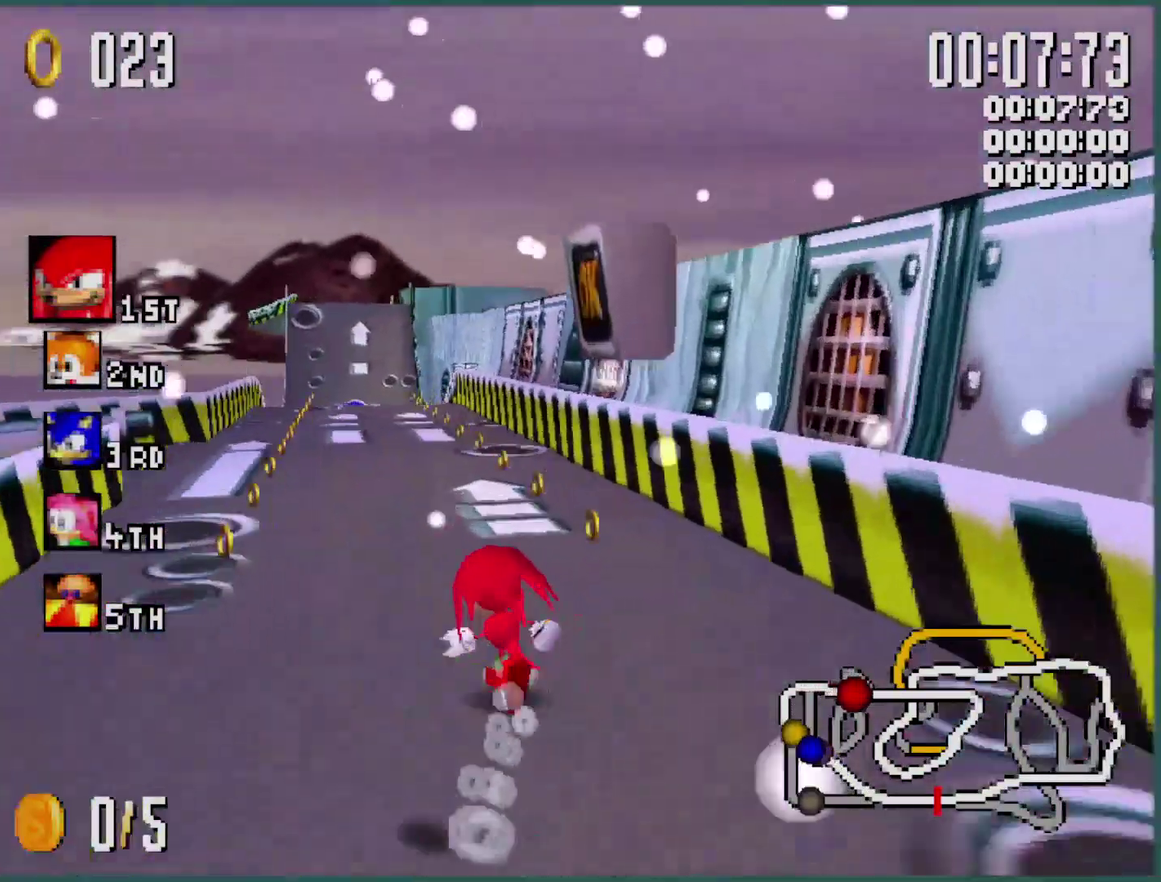
{"buttons": ["Y", "R1"], "left_stick": "left", "events": [[166, "L3", "up"], [300, "left_stick", "center"], [433, "left_stick", "left"]]}
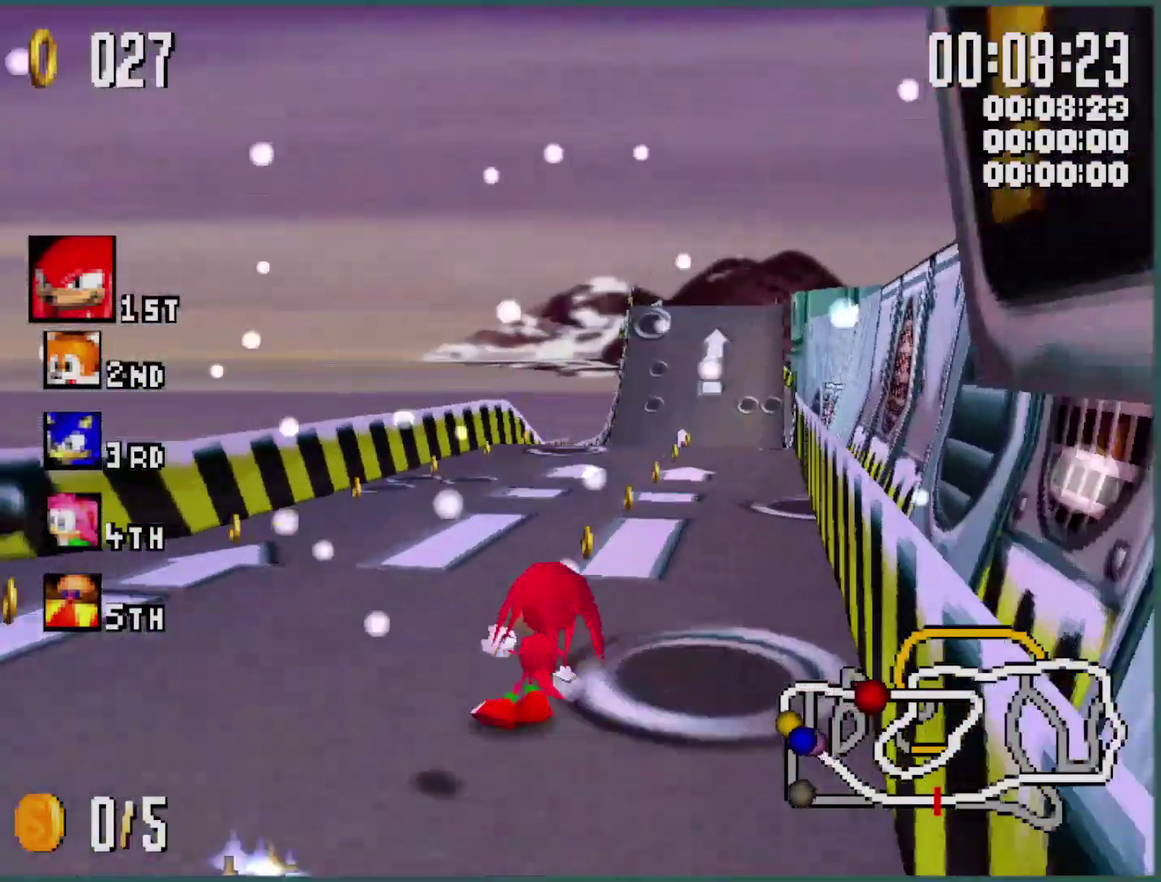
{"buttons": ["Y", "R1"], "left_stick": "left", "events": [[33, "left_stick", "center"], [100, "left_stick", "left"], [200, "left_stick", "center"], [300, "left_stick", "left"], [400, "left_stick", "center"], [500, "left_stick", "left"]]}
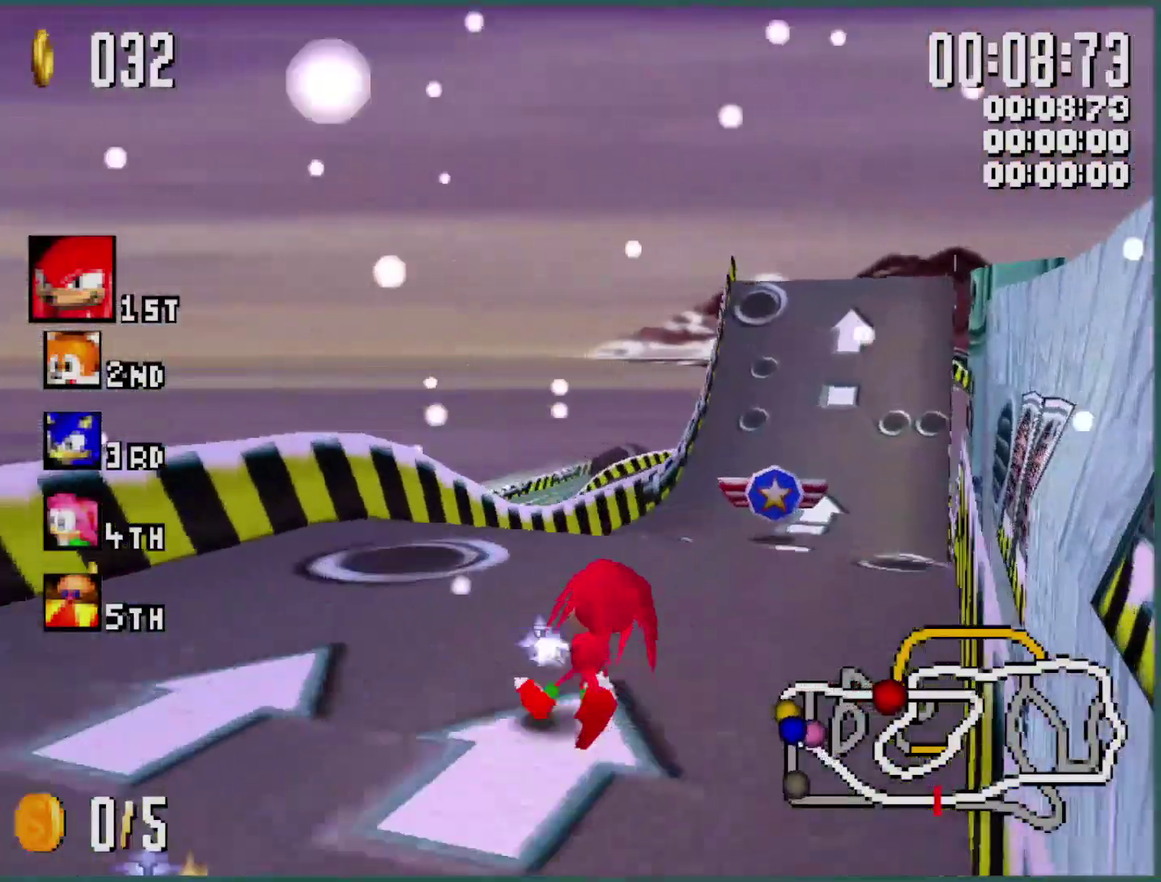
{"buttons": ["Y", "R1"], "left_stick": "right", "events": [[66, "left_stick", "center"], [133, "left_stick", "left"], [400, "left_stick", "right"]]}
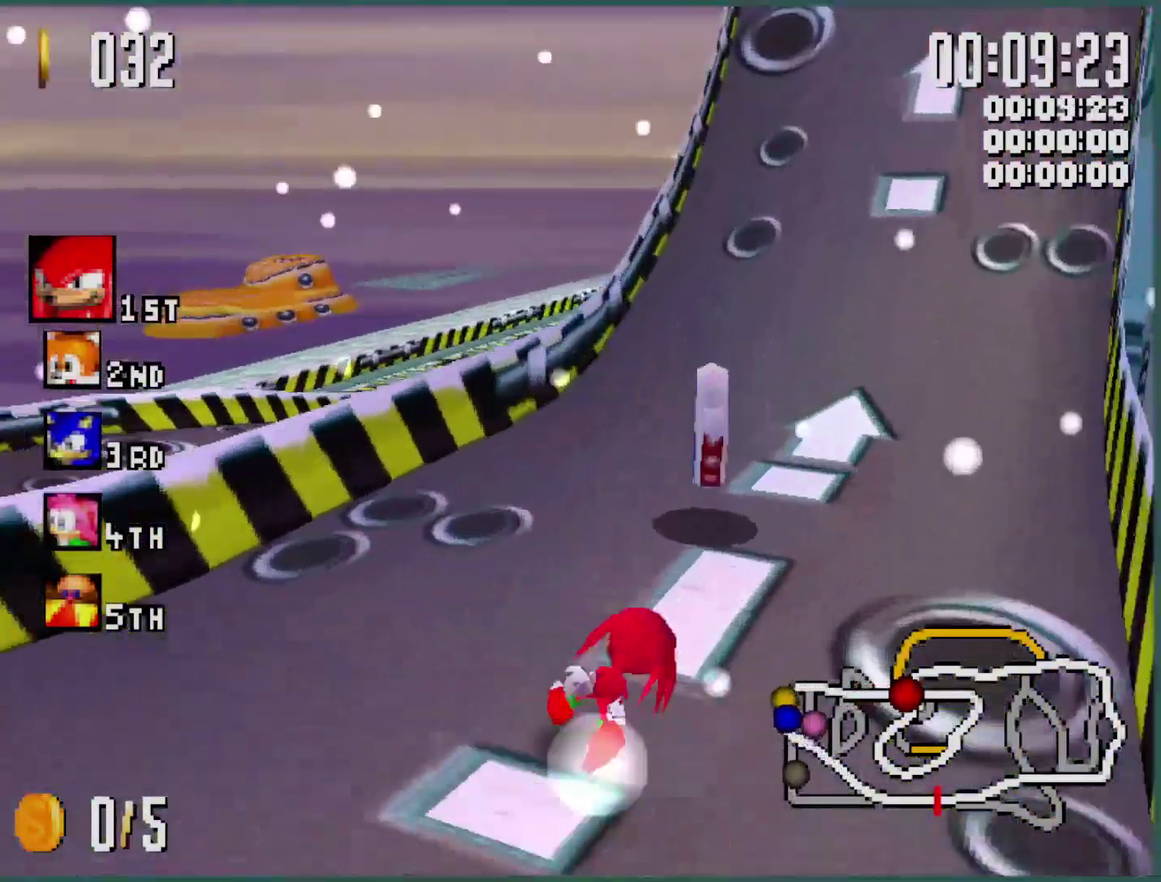
{"buttons": ["B", "Y", "R1"], "left_stick": "right", "events": [[66, "B", "down"], [300, "R1", "up"], [400, "R1", "down"]]}
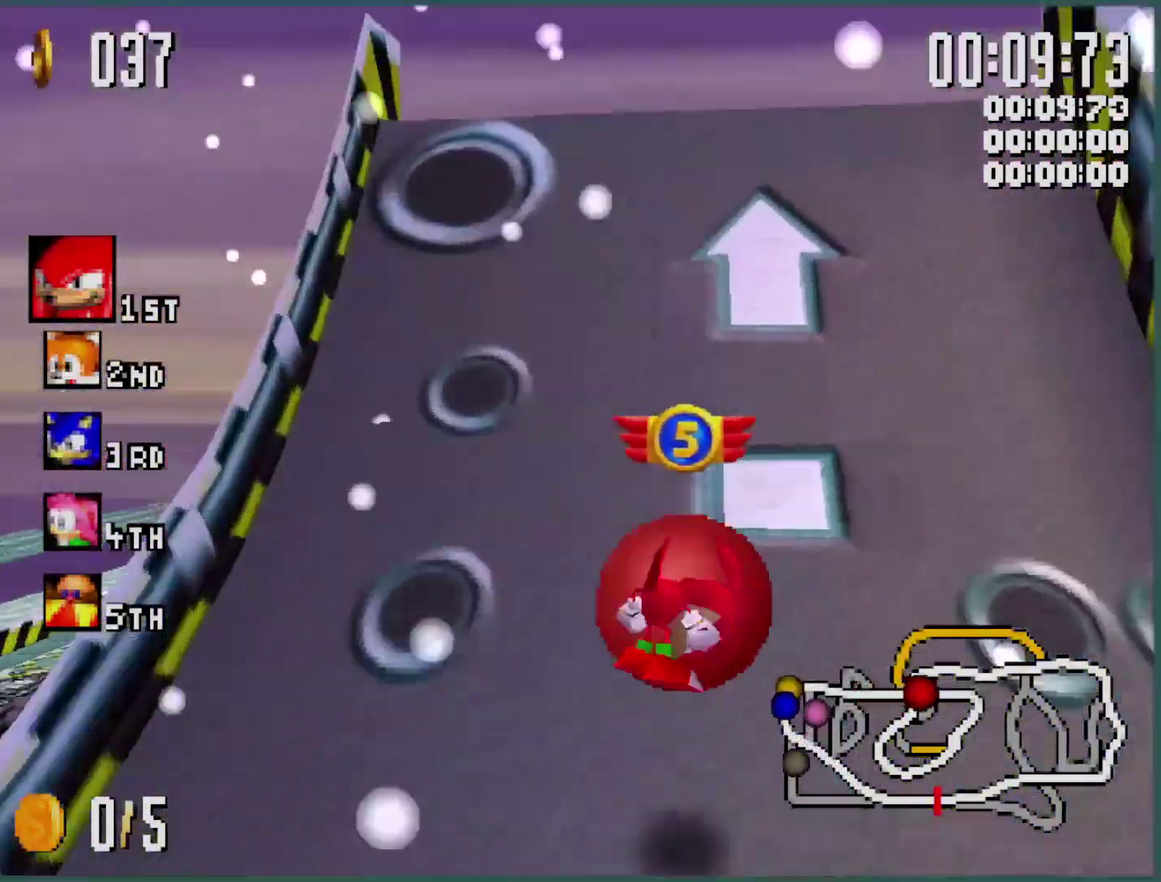
{"buttons": ["Y", "R1"], "left_stick": "right", "events": [[433, "B", "up"]]}
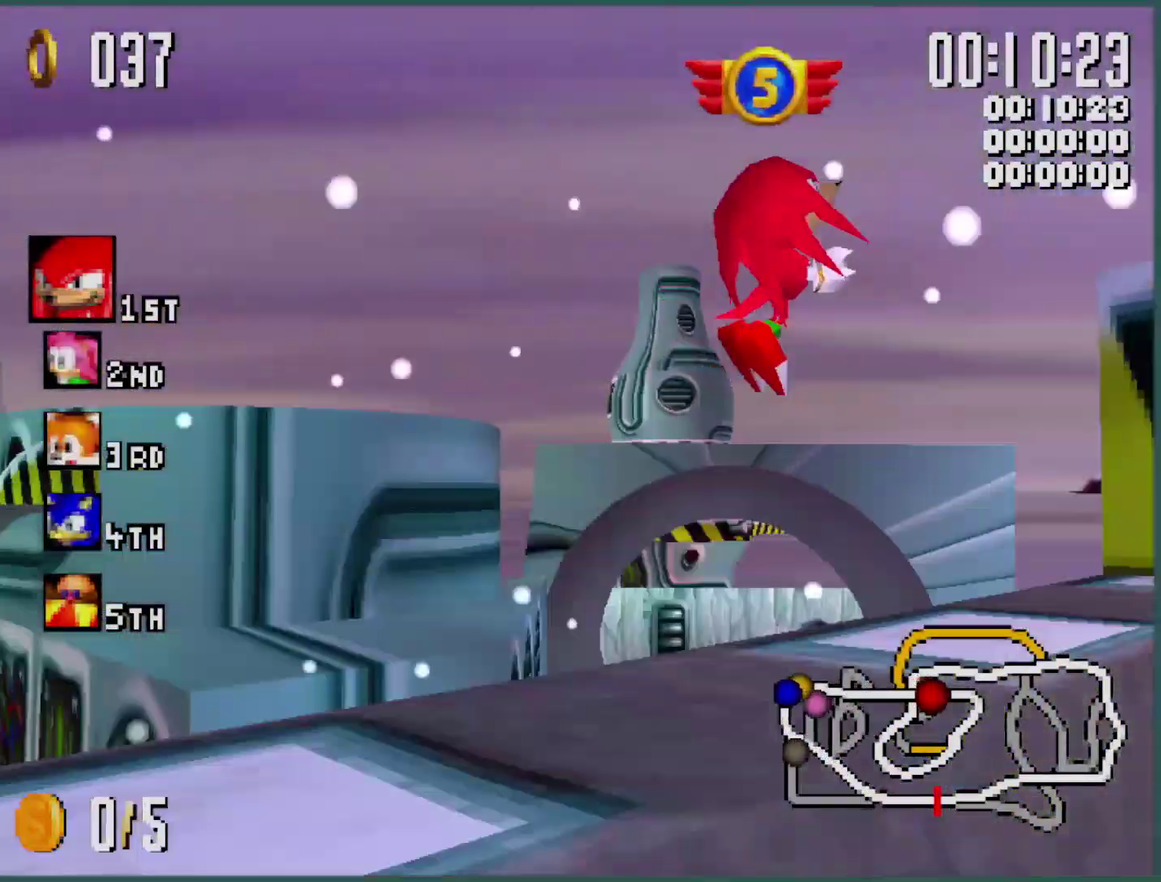
{"buttons": ["Y", "R1"], "left_stick": "right", "events": []}
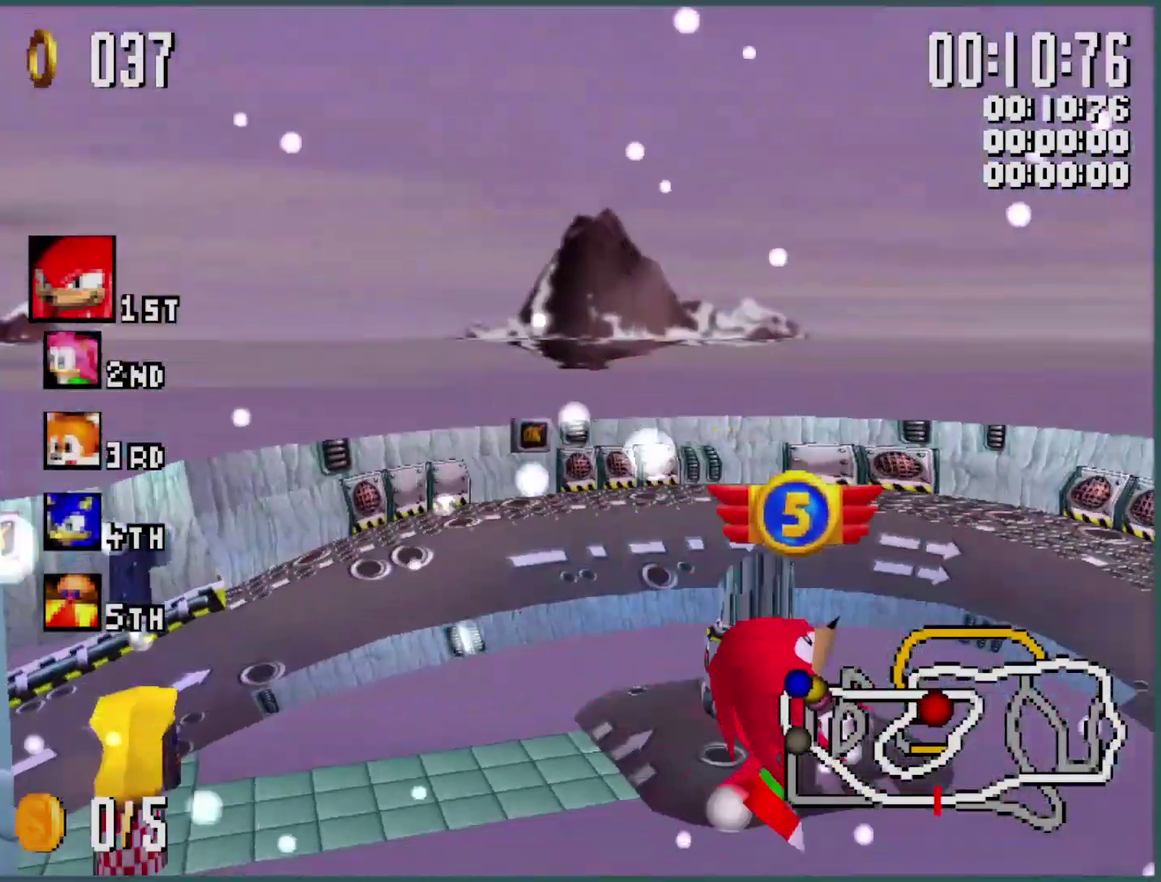
{"buttons": ["Y", "R1", "L3"], "left_stick": "right", "events": [[233, "L3", "down"]]}